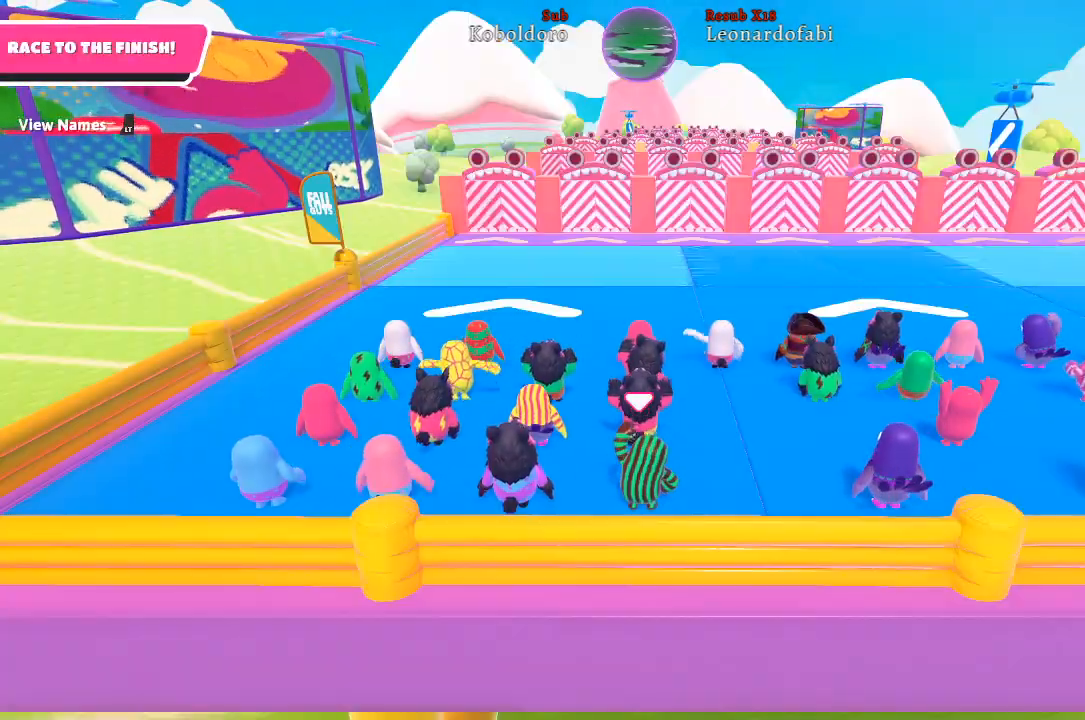
Gameplay with a controller (Xbox layout); each line is a JSON object with the inputs held at the frame after it. "events" lists button and stick changes between this image and that frame as [ms after this image, input, new state], when the widget could be followed in between. Not read: L3 R3.
{"buttons": [], "left_stick": "up", "right_stick": "center", "events": [[83, "left_stick", "up"]]}
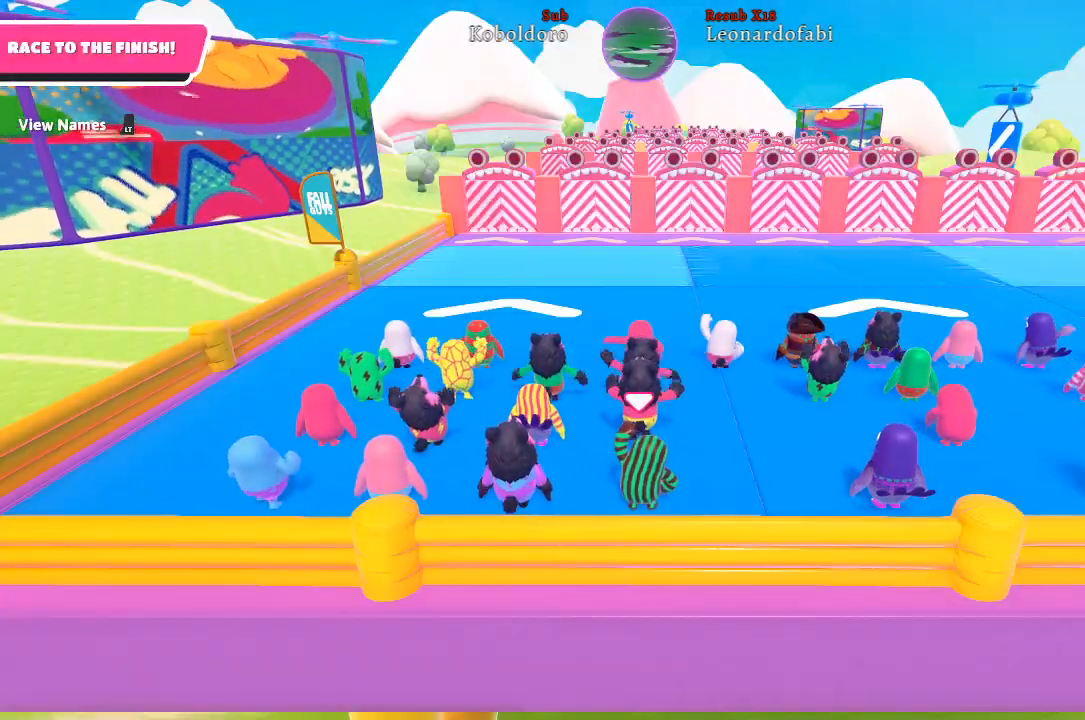
{"buttons": [], "left_stick": "up", "right_stick": "center", "events": []}
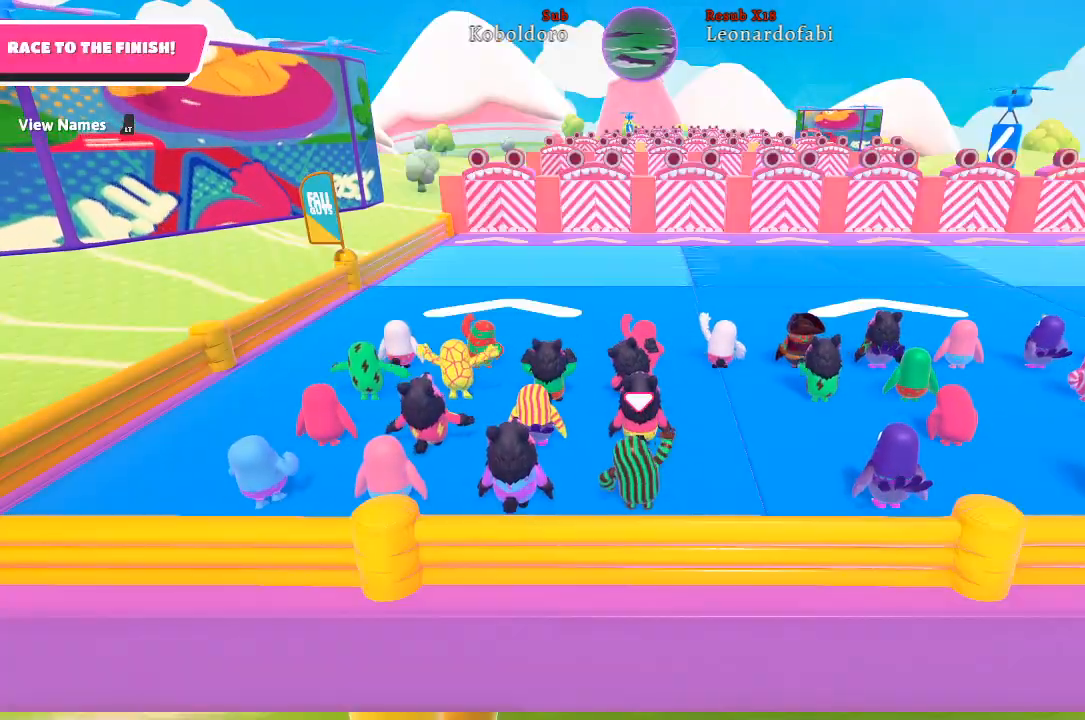
{"buttons": [], "left_stick": "up", "right_stick": "center", "events": []}
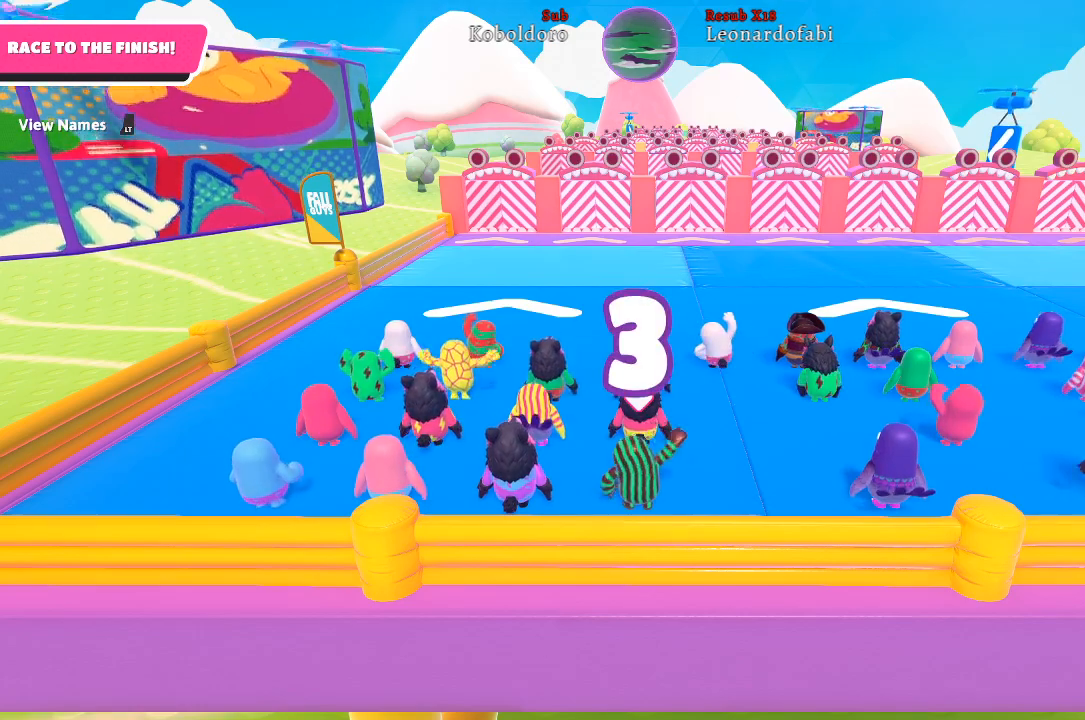
{"buttons": [], "left_stick": "up", "right_stick": "center", "events": []}
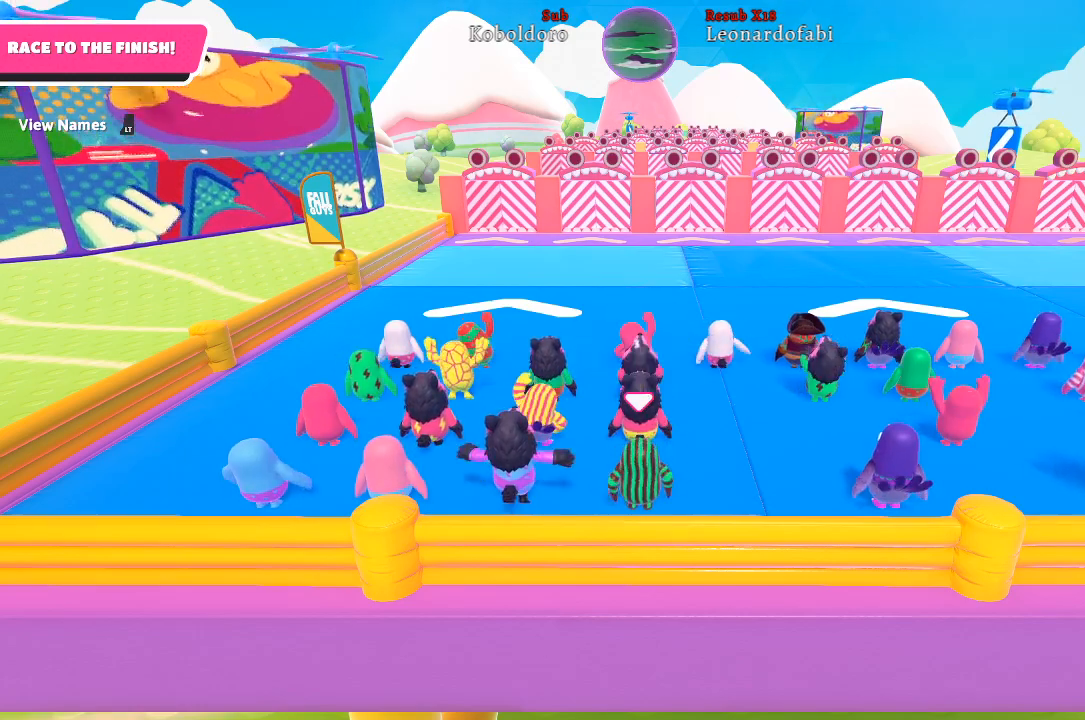
{"buttons": [], "left_stick": "up", "right_stick": "center", "events": []}
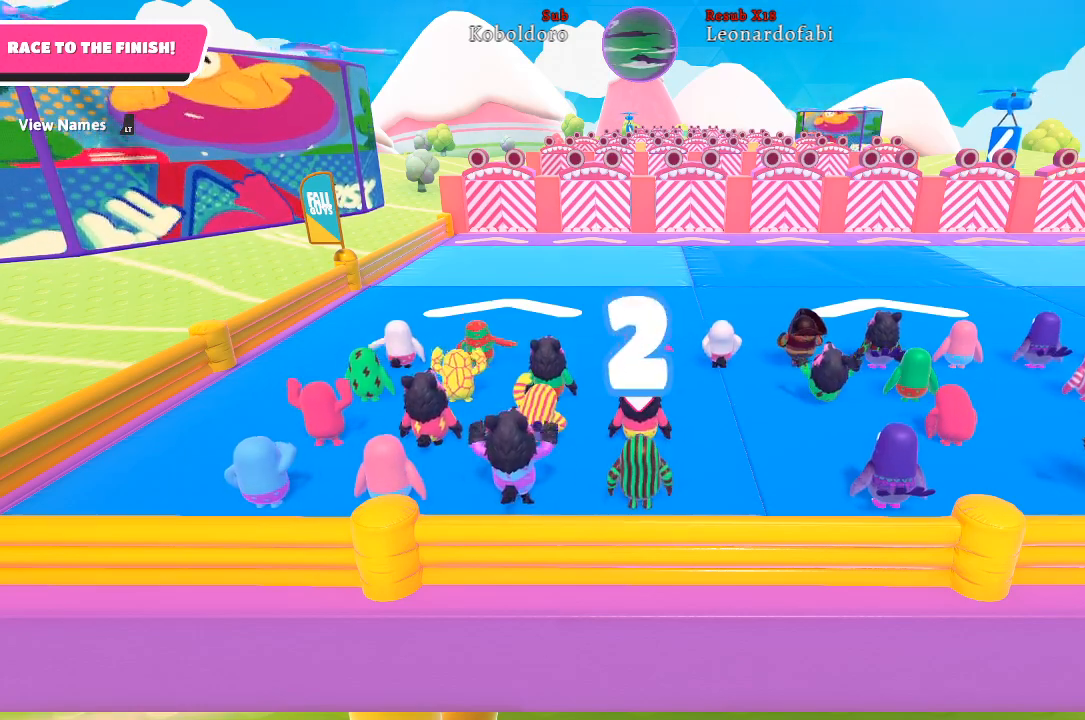
{"buttons": [], "left_stick": "up", "right_stick": "center", "events": []}
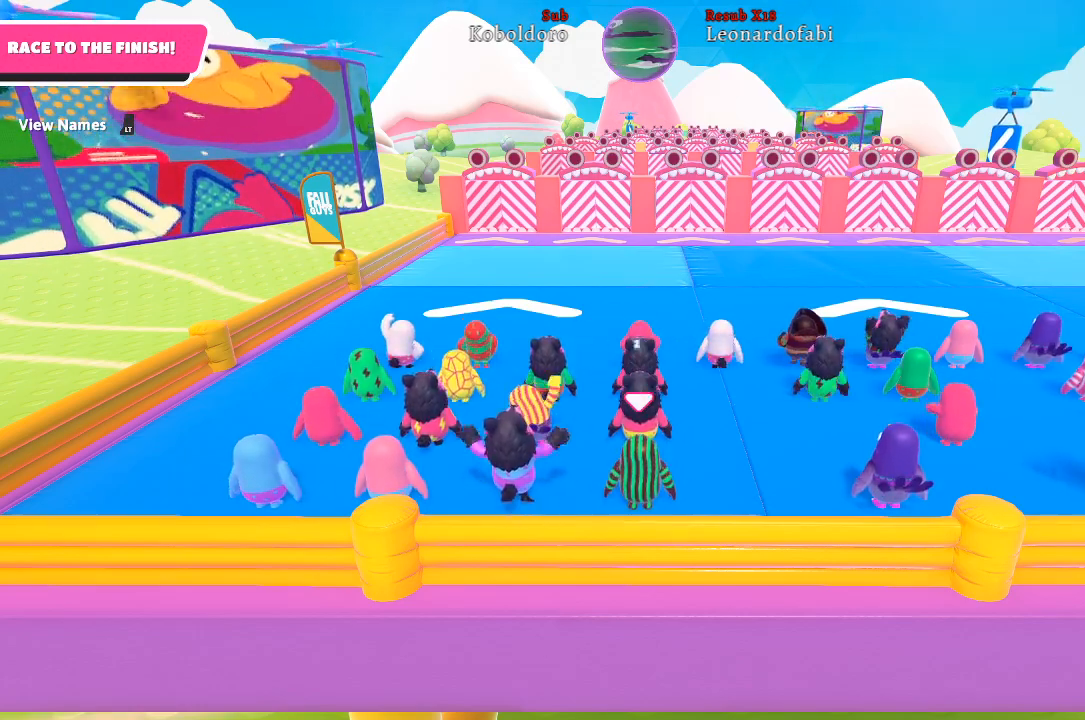
{"buttons": [], "left_stick": "up", "right_stick": "center", "events": []}
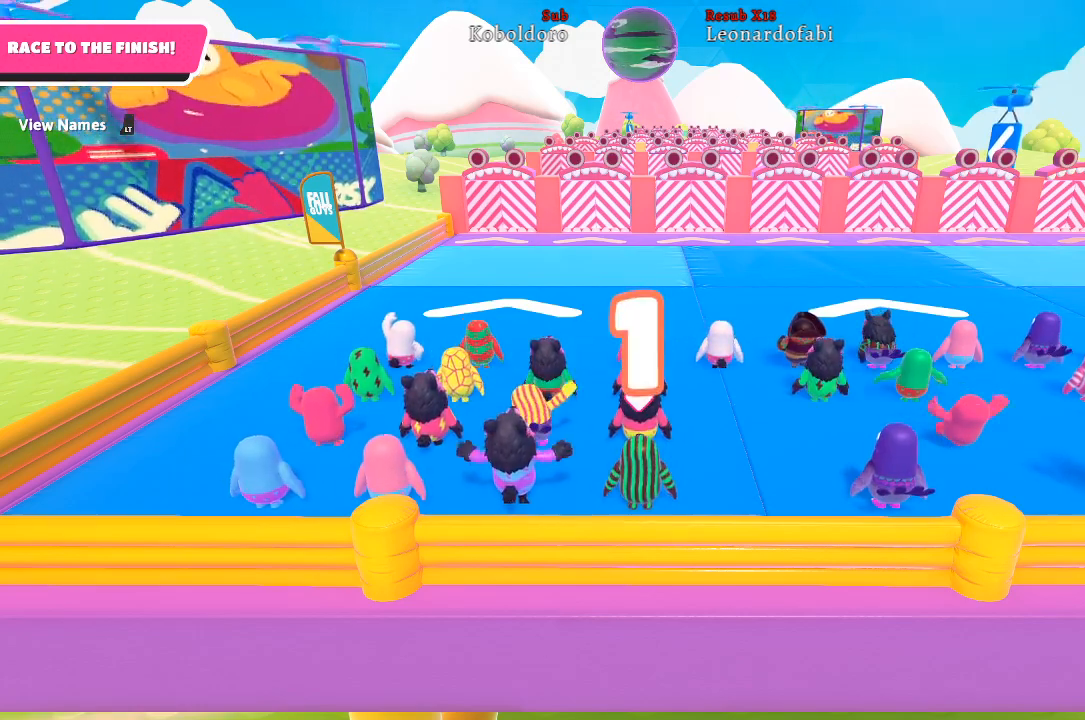
{"buttons": [], "left_stick": "up", "right_stick": "center", "events": []}
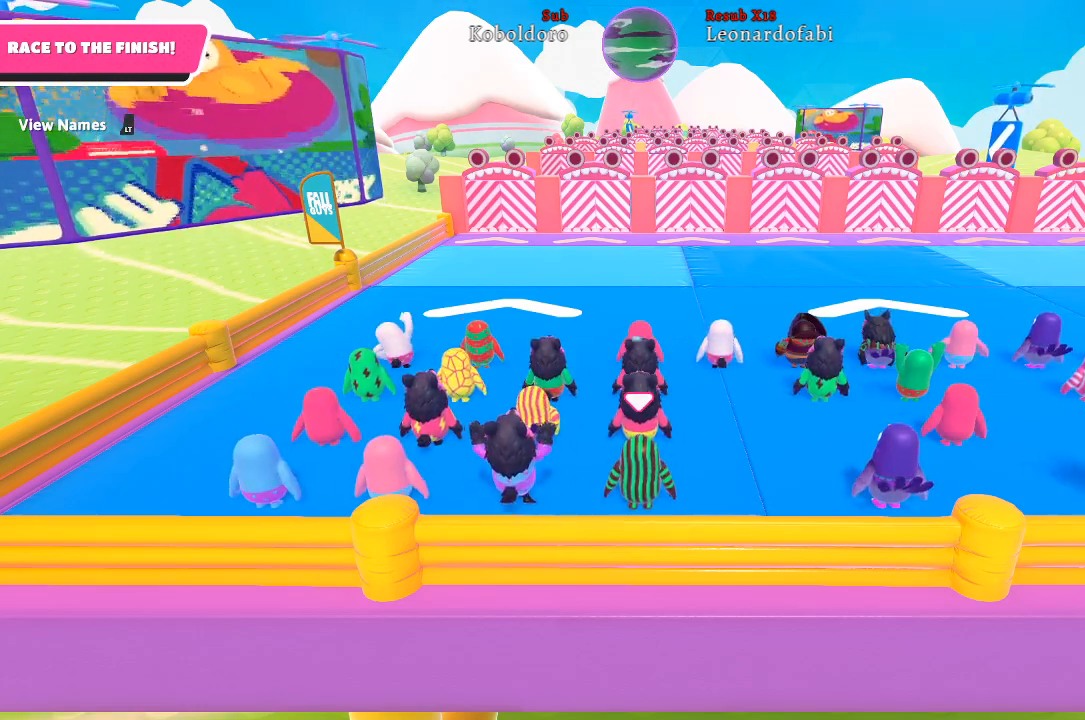
{"buttons": [], "left_stick": "up", "right_stick": "center", "events": []}
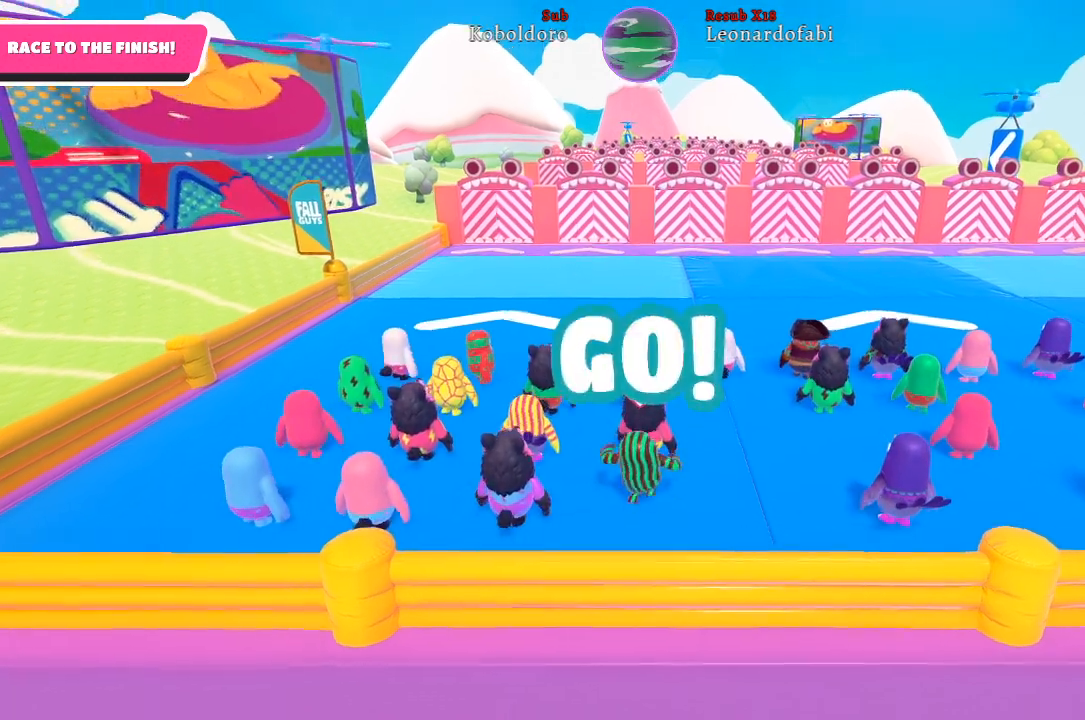
{"buttons": [], "left_stick": "up", "right_stick": "center", "events": []}
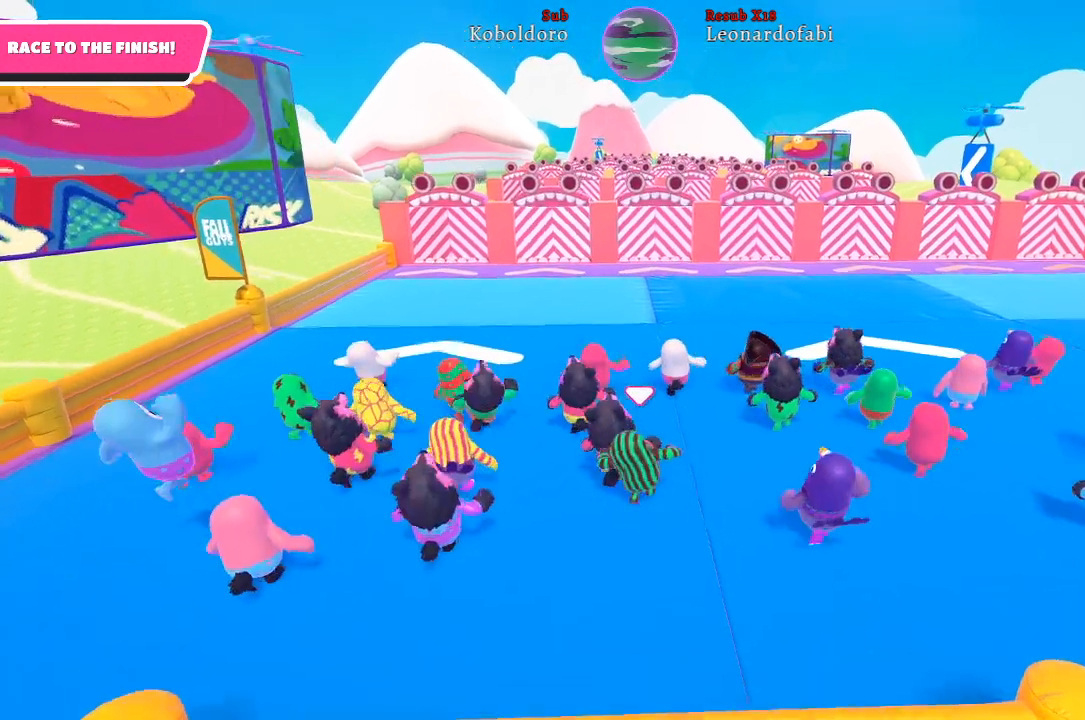
{"buttons": [], "left_stick": "up", "right_stick": "center", "events": []}
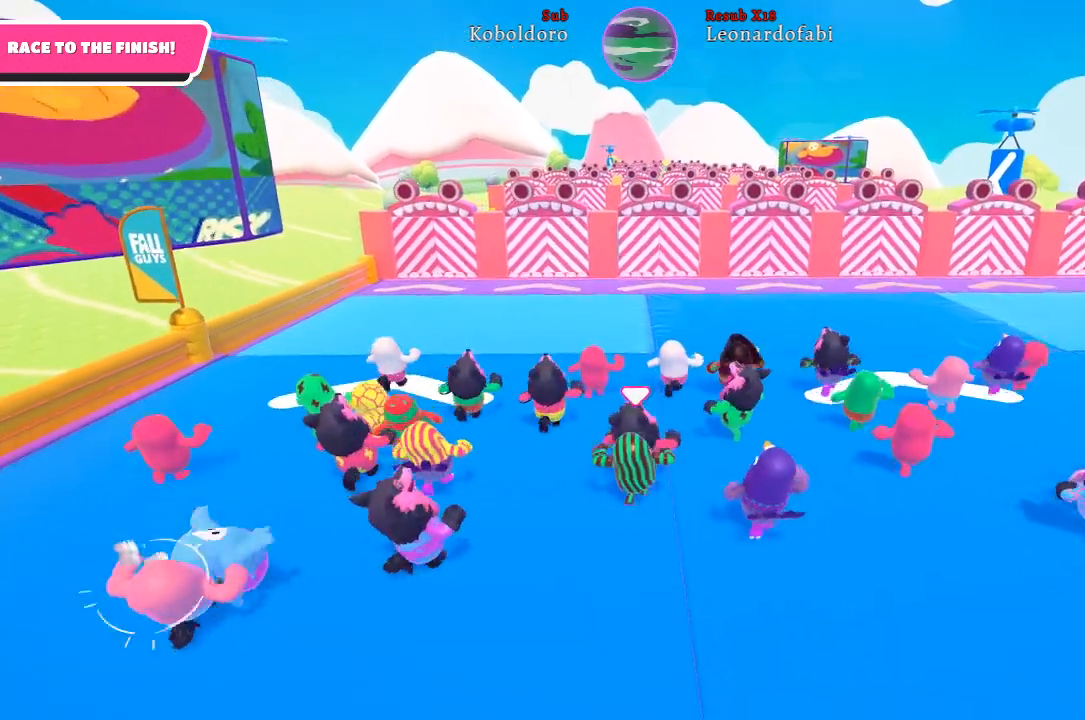
{"buttons": [], "left_stick": "up", "right_stick": "center", "events": []}
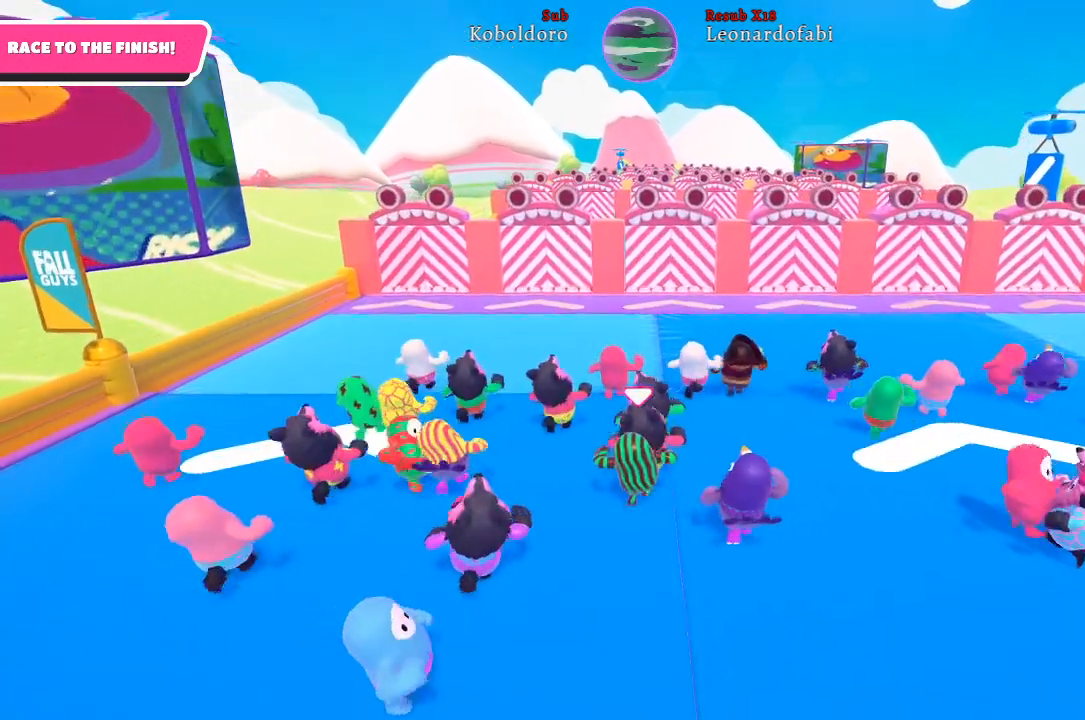
{"buttons": [], "left_stick": "up", "right_stick": "center", "events": []}
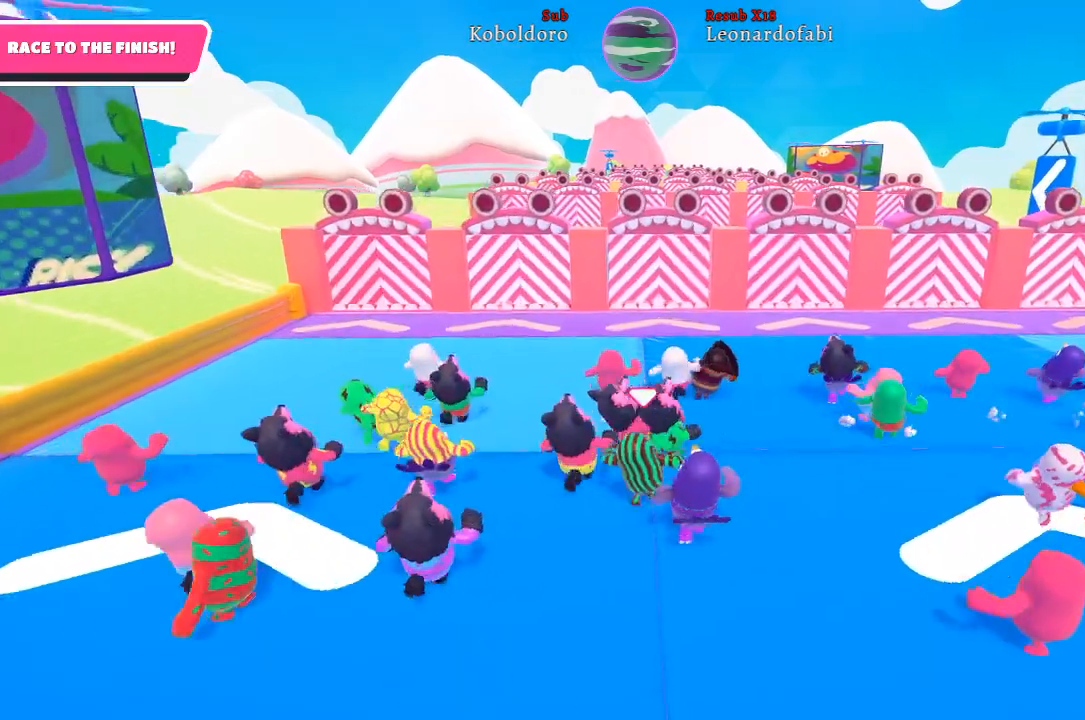
{"buttons": [], "left_stick": "up", "right_stick": "center", "events": []}
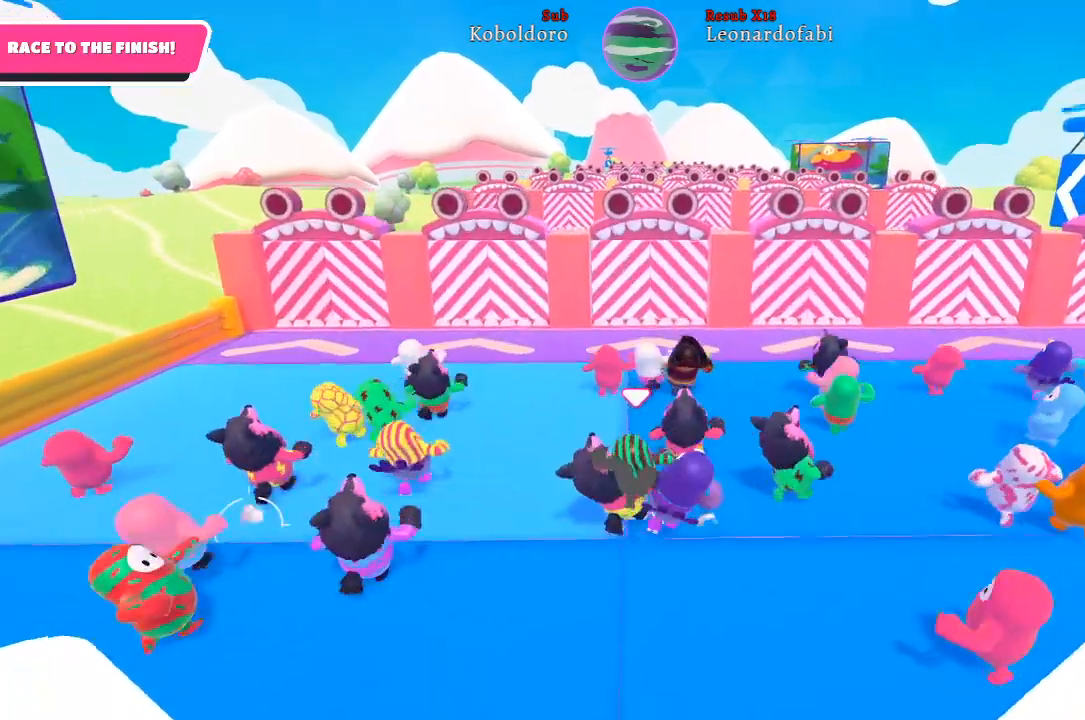
{"buttons": [], "left_stick": "up", "right_stick": "center", "events": []}
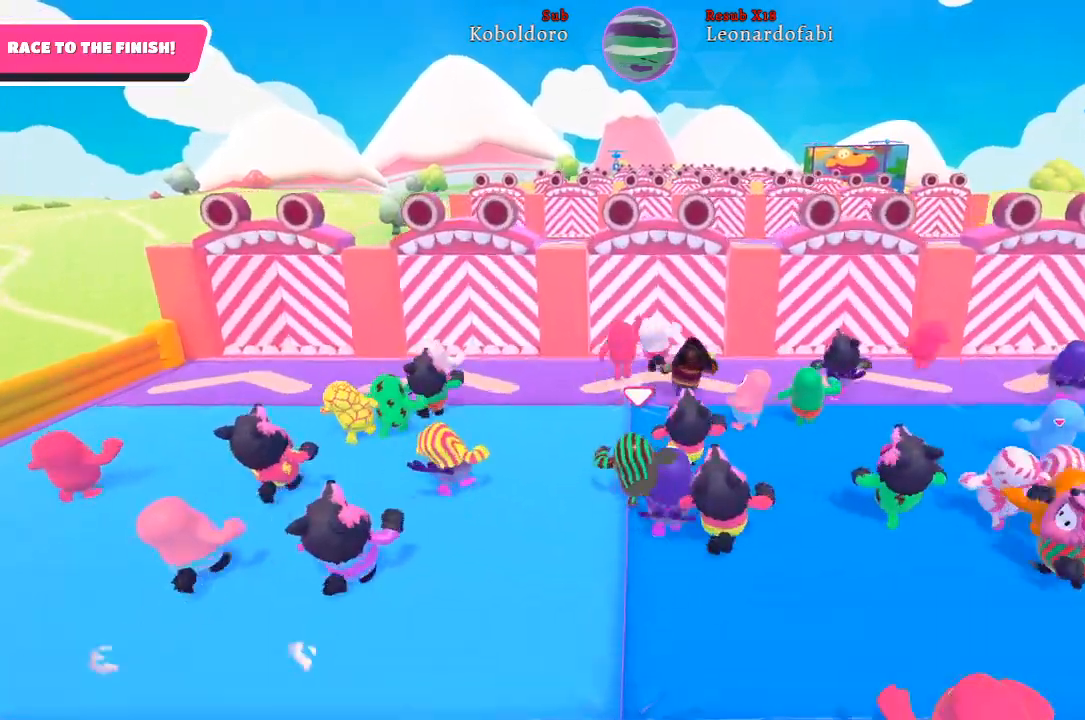
{"buttons": [], "left_stick": "up", "right_stick": "center", "events": []}
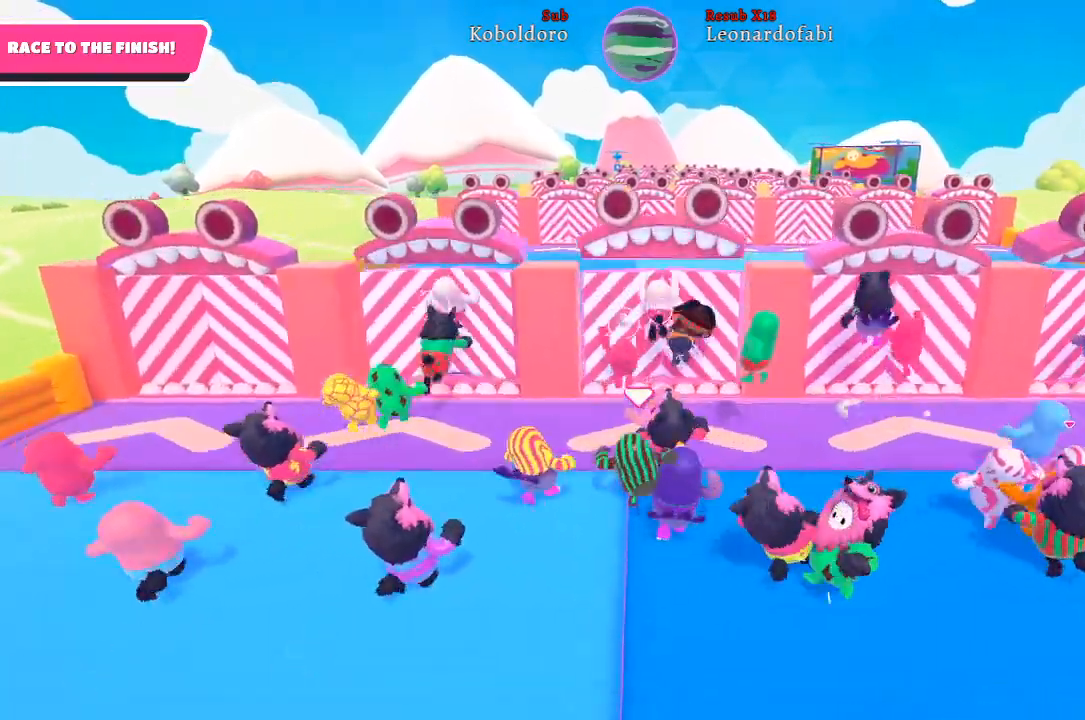
{"buttons": ["A"], "left_stick": "up", "right_stick": "center", "events": [[500, "A", "down"]]}
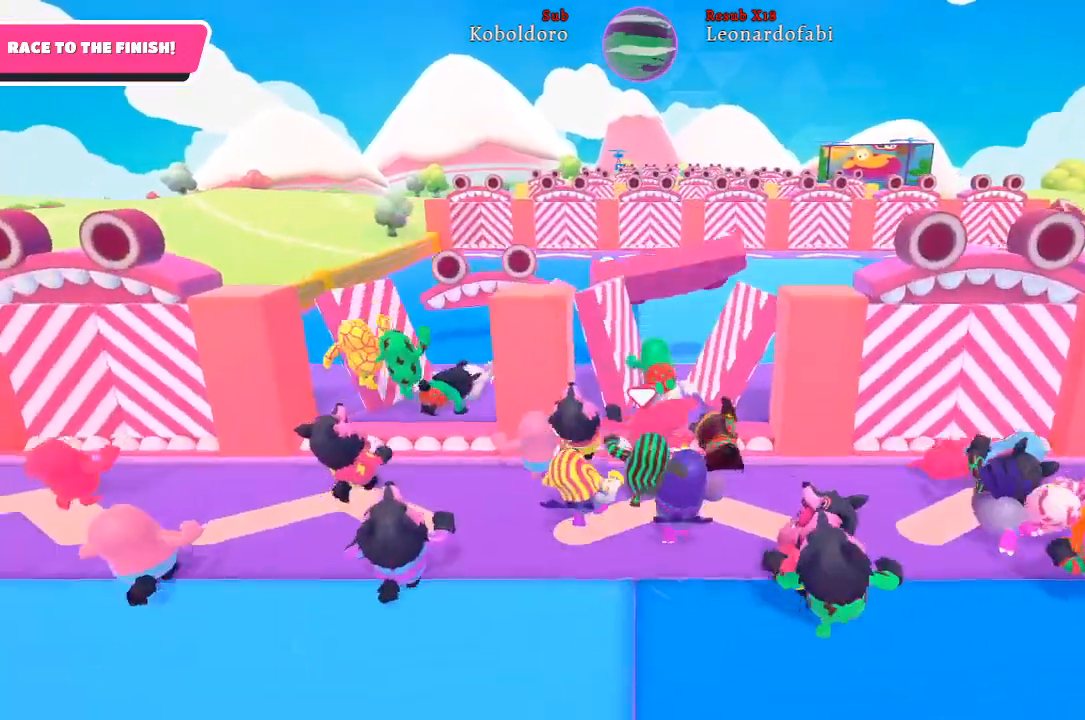
{"buttons": [], "left_stick": "up", "right_stick": "center", "events": [[117, "A", "up"]]}
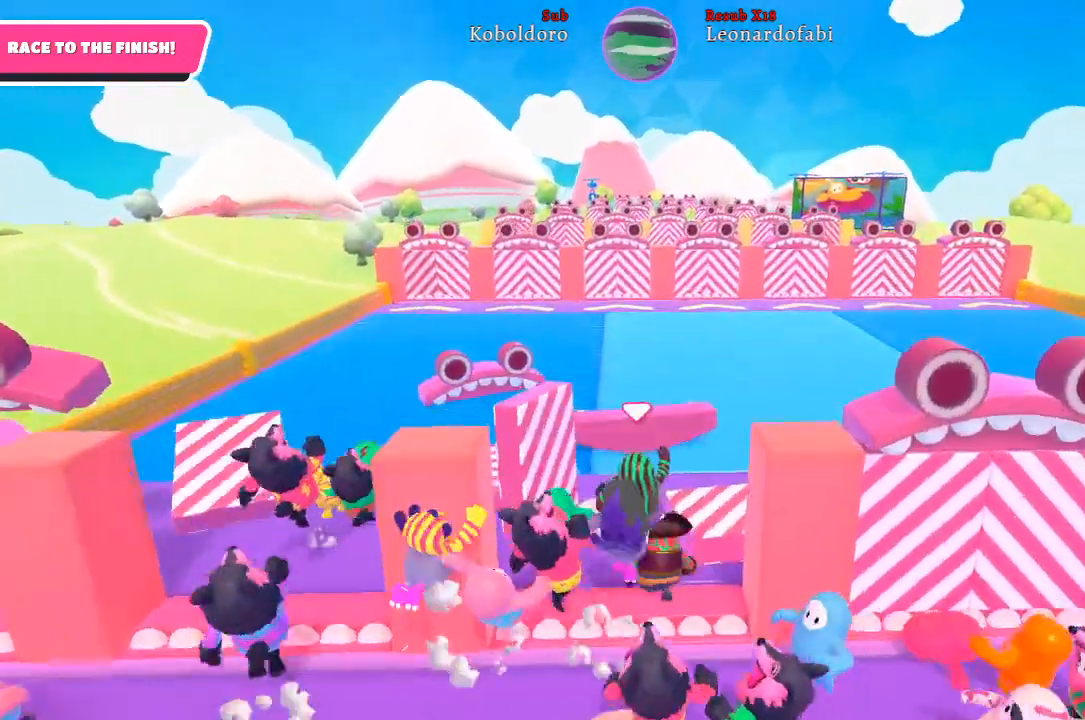
{"buttons": [], "left_stick": "up", "right_stick": "center", "events": []}
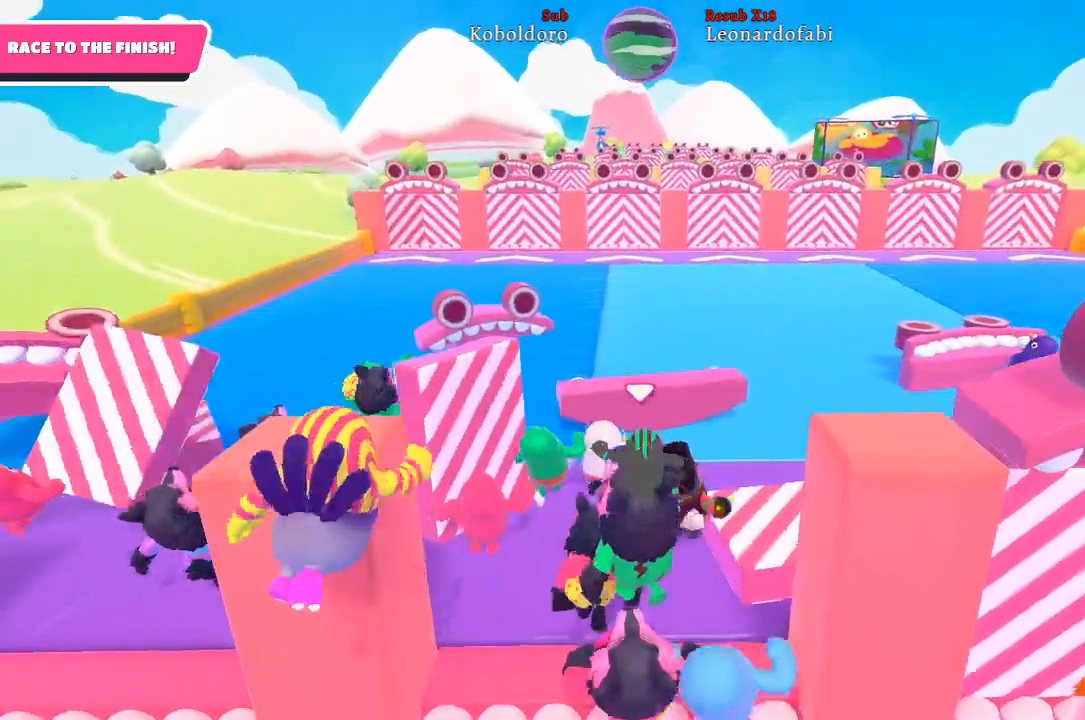
{"buttons": [], "left_stick": "up", "right_stick": "center", "events": [[233, "A", "down"], [383, "A", "up"]]}
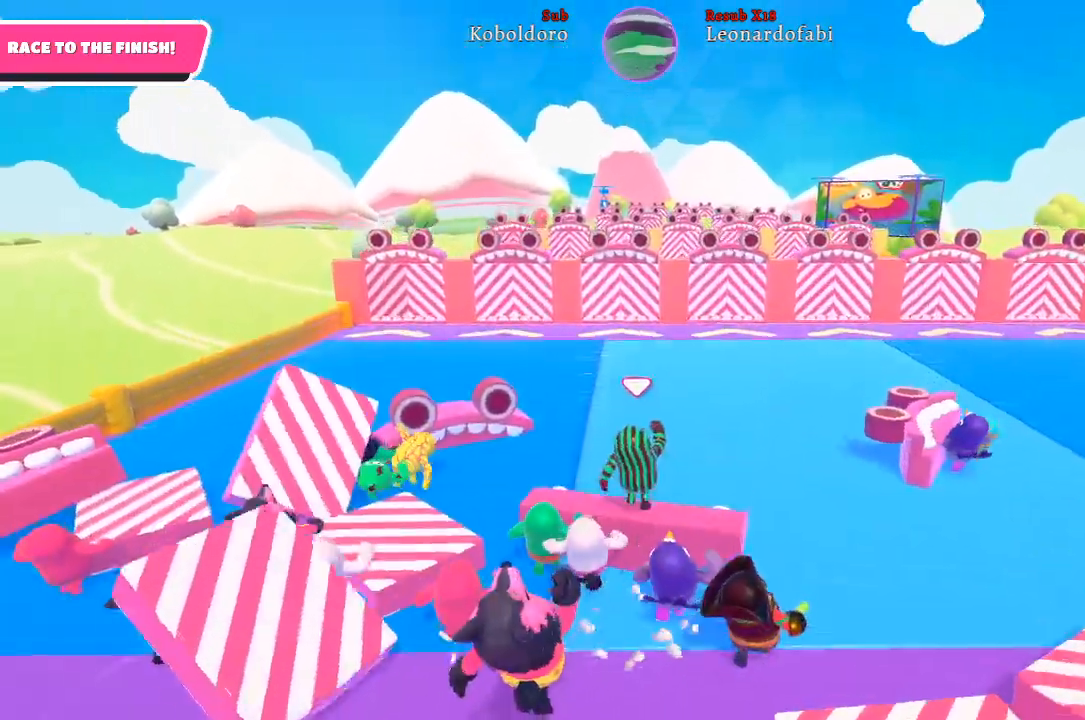
{"buttons": [], "left_stick": "up", "right_stick": "center", "events": []}
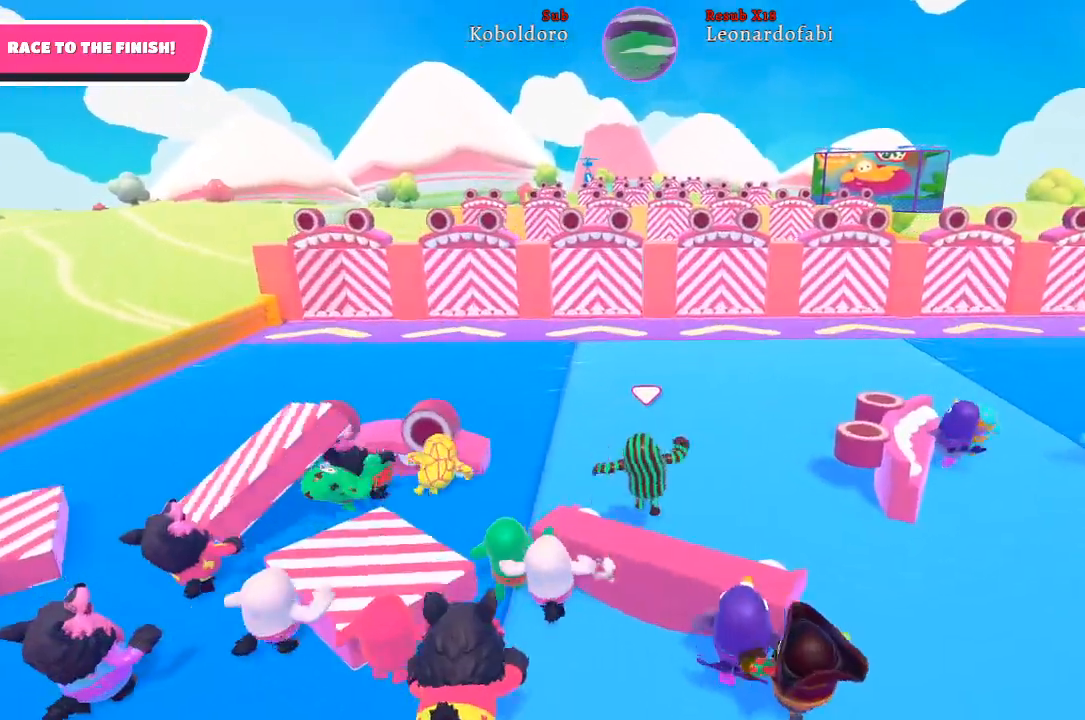
{"buttons": [], "left_stick": "up", "right_stick": "center", "events": []}
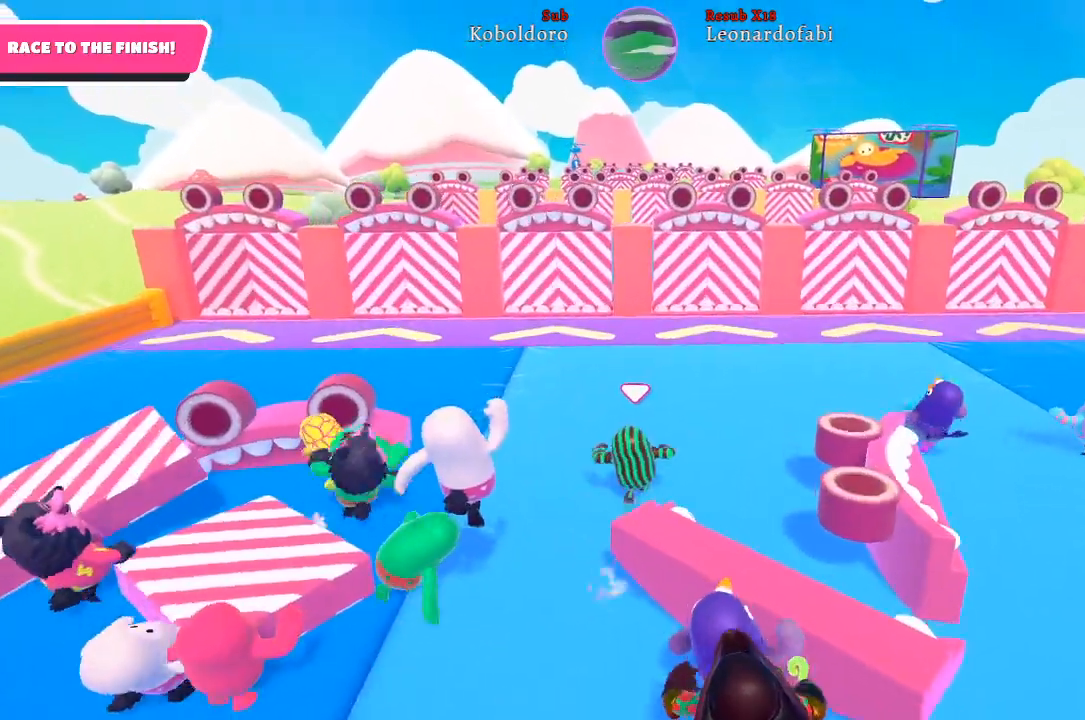
{"buttons": [], "left_stick": "up", "right_stick": "center", "events": []}
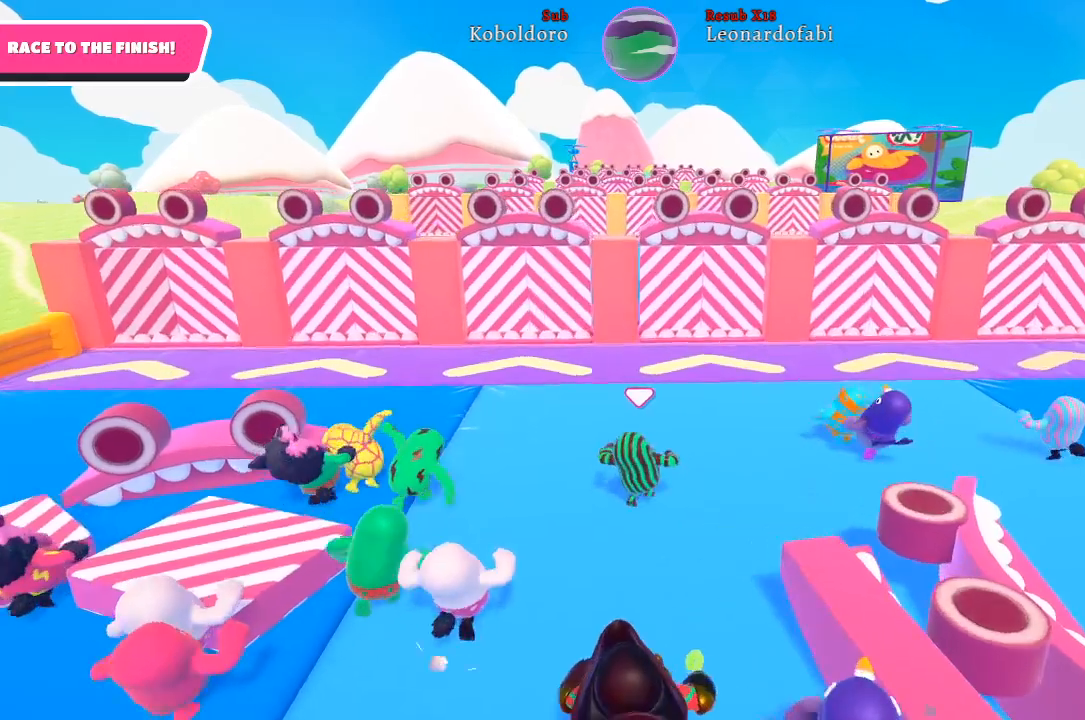
{"buttons": [], "left_stick": "up", "right_stick": "center", "events": []}
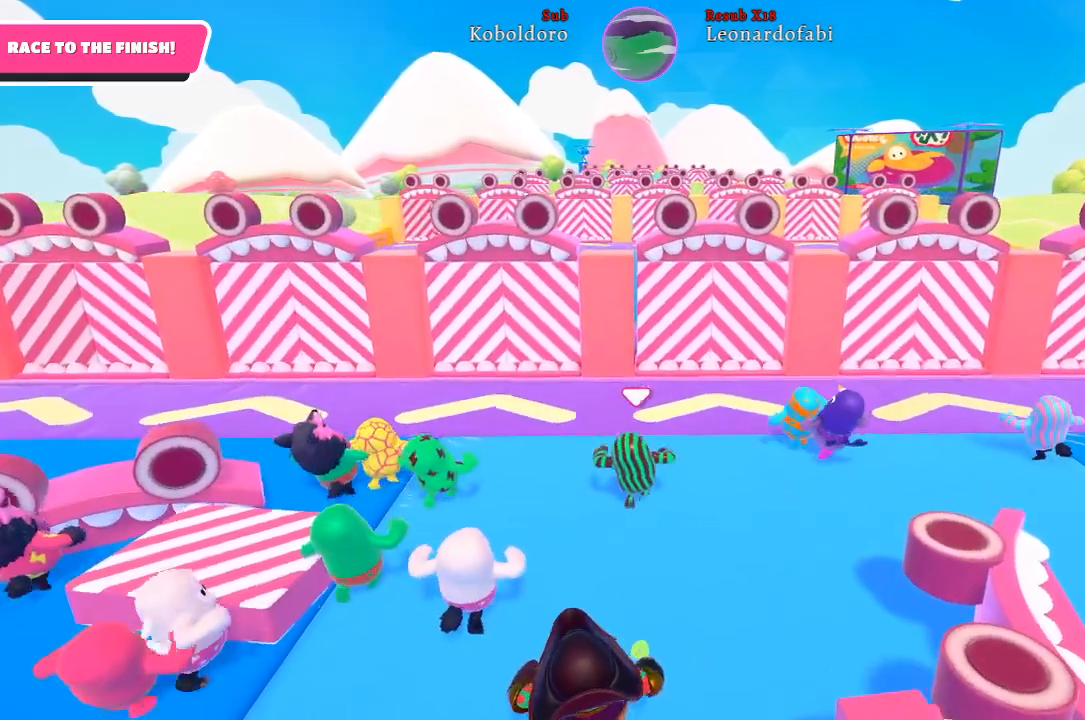
{"buttons": ["A"], "left_stick": "up", "right_stick": "center", "events": [[417, "A", "down"]]}
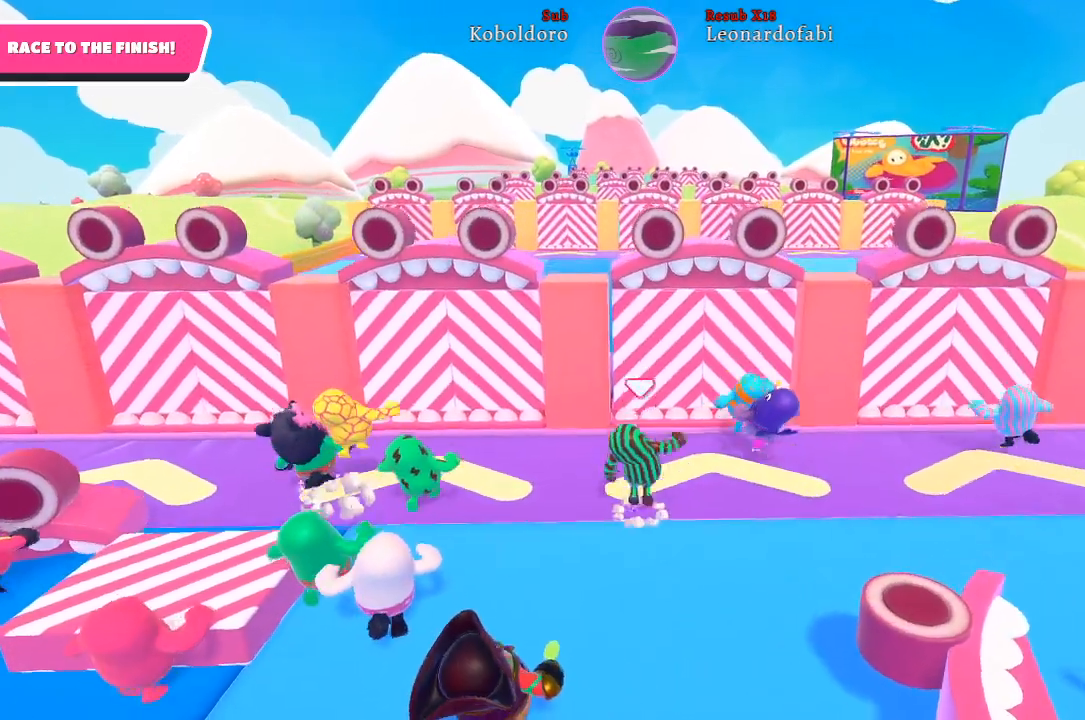
{"buttons": [], "left_stick": "up", "right_stick": "center", "events": [[17, "A", "up"], [150, "X", "down"], [250, "X", "up"]]}